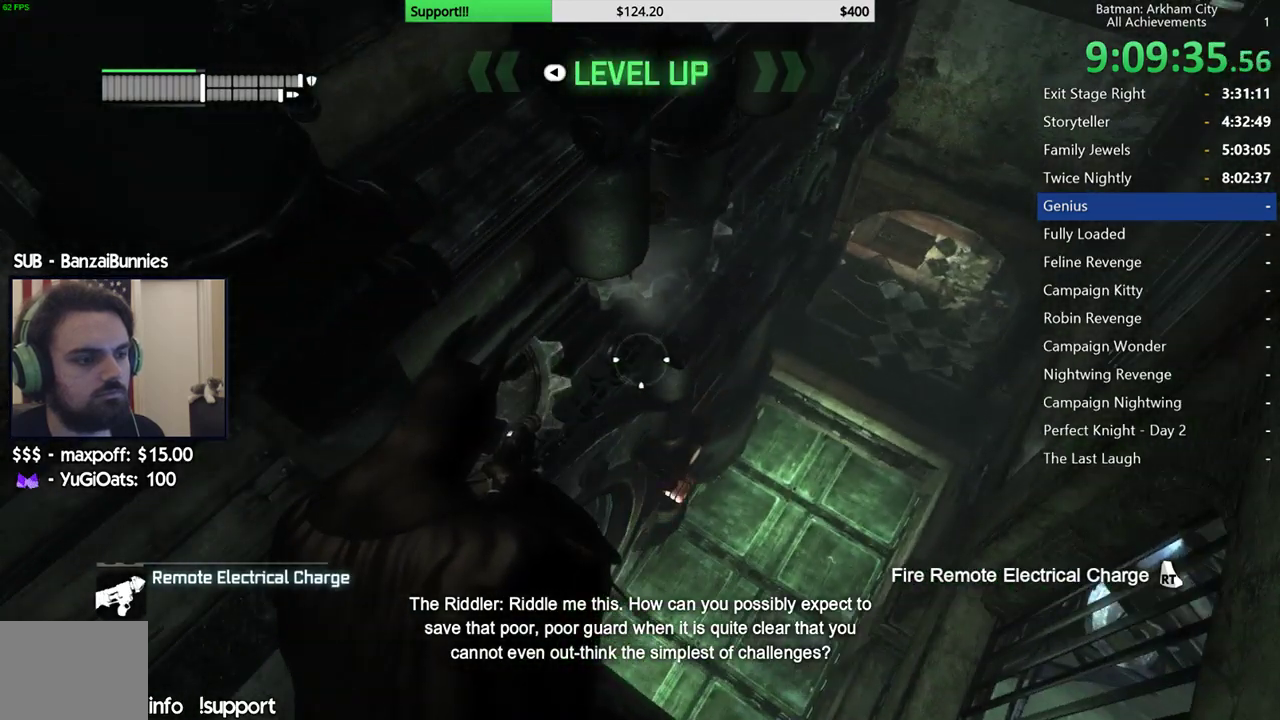
Gameplay with a controller (Xbox layout); each line is a JSON object with the inputs held at the frame after it. "events" lists button and stick changes between this image and that frame as [ms after this image, input, new state], when the widget could be followed in between. Not read: L1 L2 R1 R2.
{"buttons": [], "left_stick": "center", "right_stick": "up-right", "events": [[117, "right_stick", "up-right"]]}
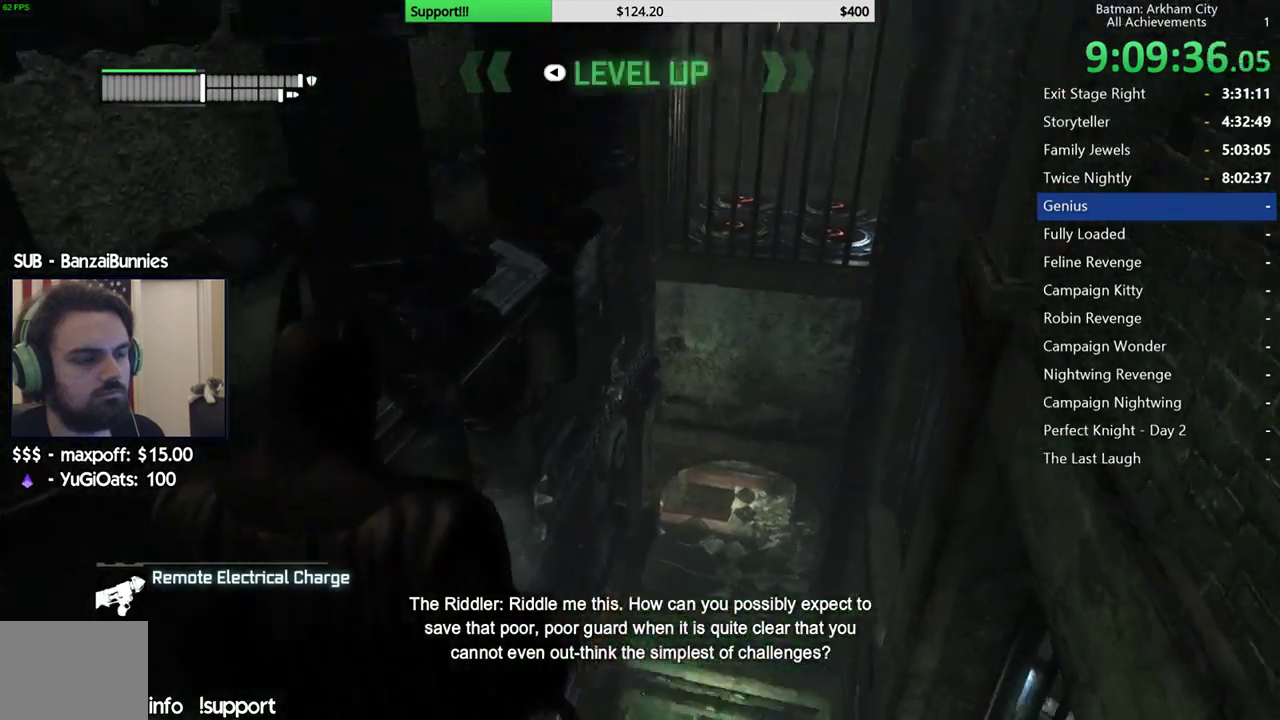
{"buttons": [], "left_stick": "center", "right_stick": "center", "events": [[67, "right_stick", "center"]]}
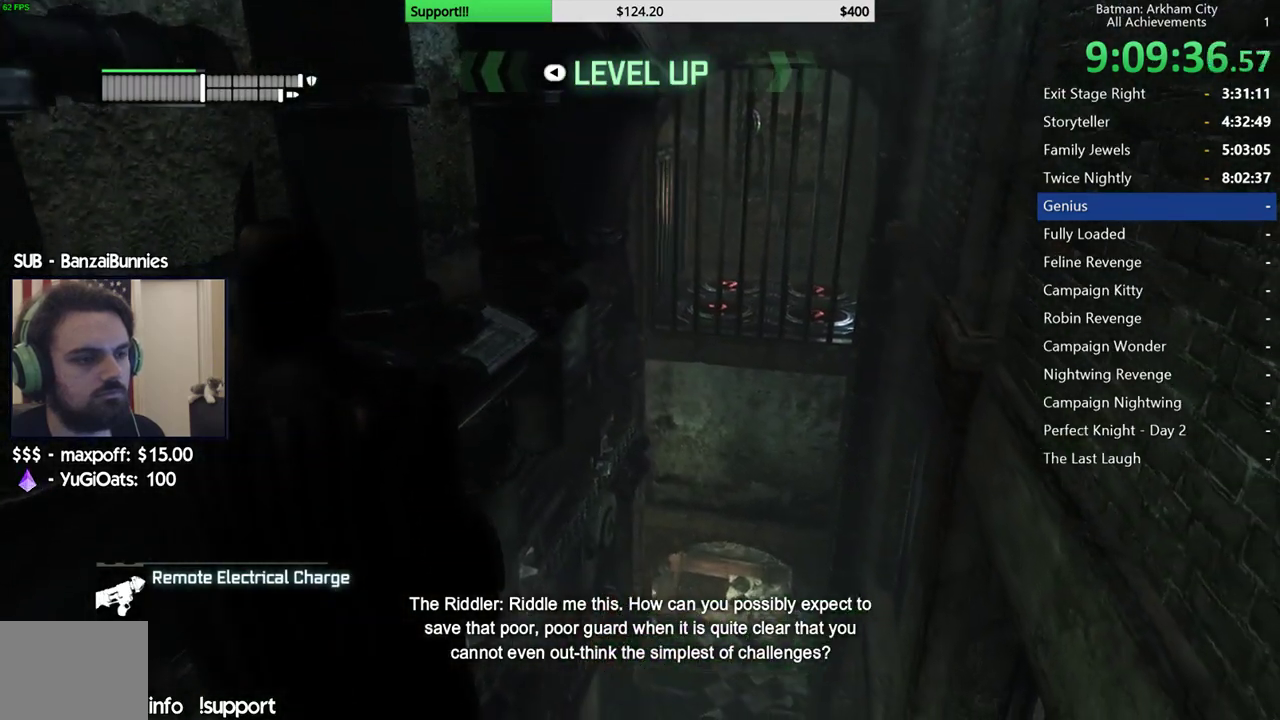
{"buttons": [], "left_stick": "center", "right_stick": "up", "events": [[133, "right_stick", "up"], [200, "right_stick", "up-right"], [450, "right_stick", "up"]]}
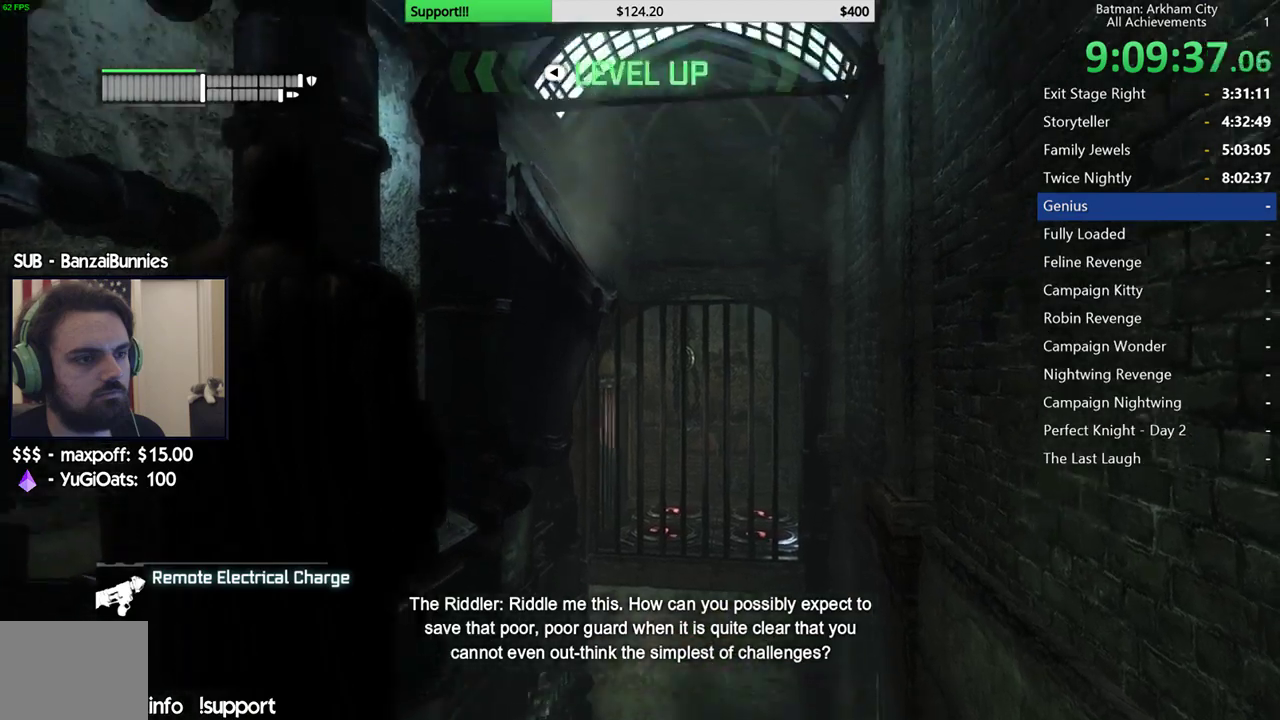
{"buttons": [], "left_stick": "center", "right_stick": "center", "events": [[333, "right_stick", "center"]]}
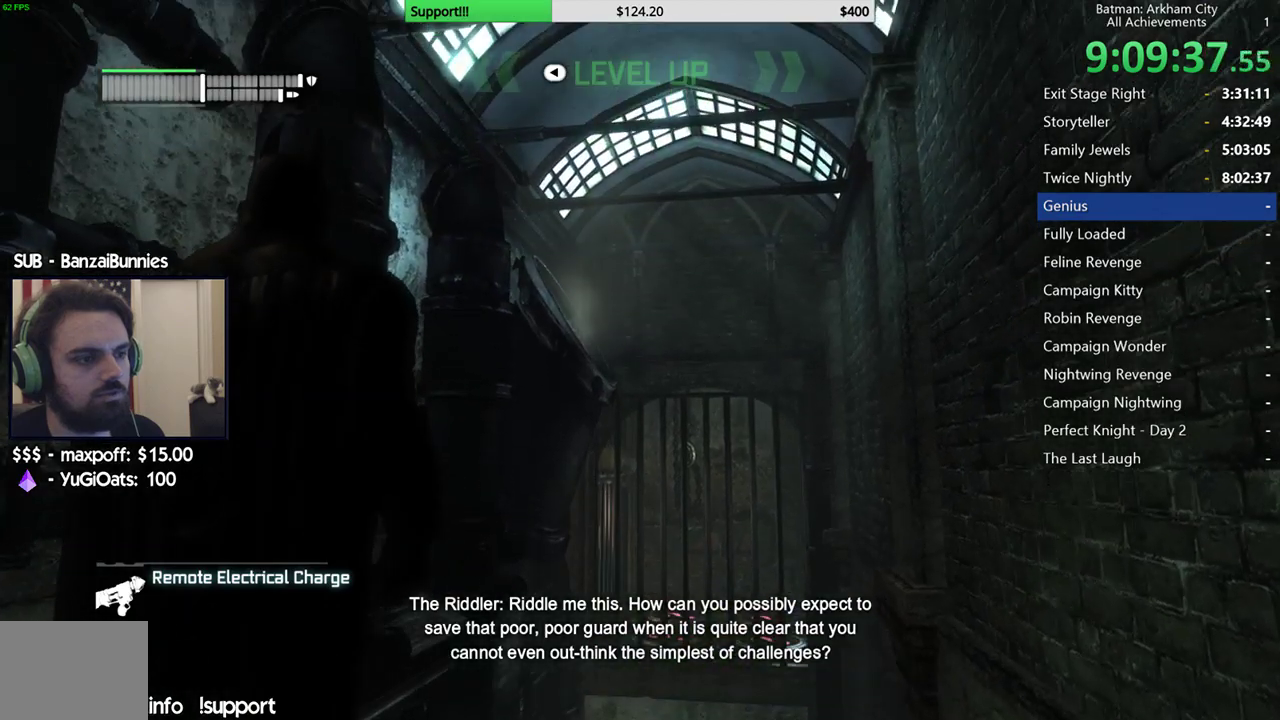
{"buttons": [], "left_stick": "center", "right_stick": "left", "events": [[150, "right_stick", "down-left"], [400, "right_stick", "left"]]}
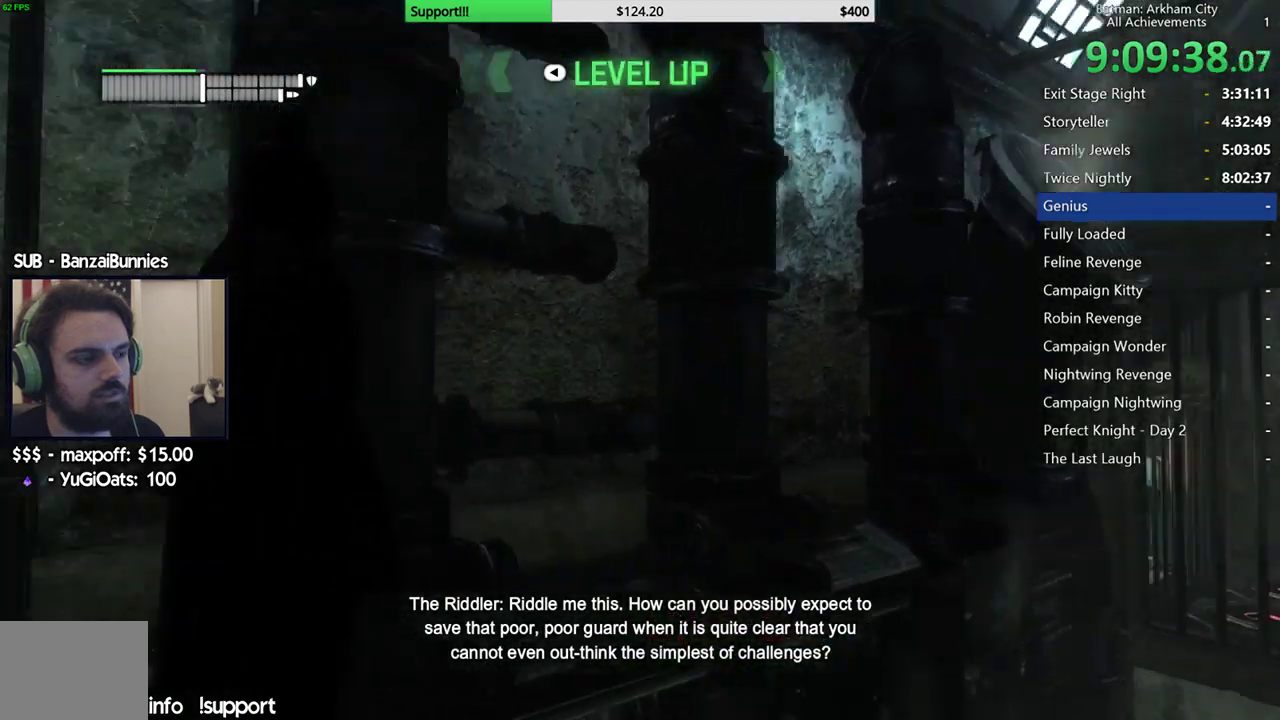
{"buttons": [], "left_stick": "center", "right_stick": "left", "events": []}
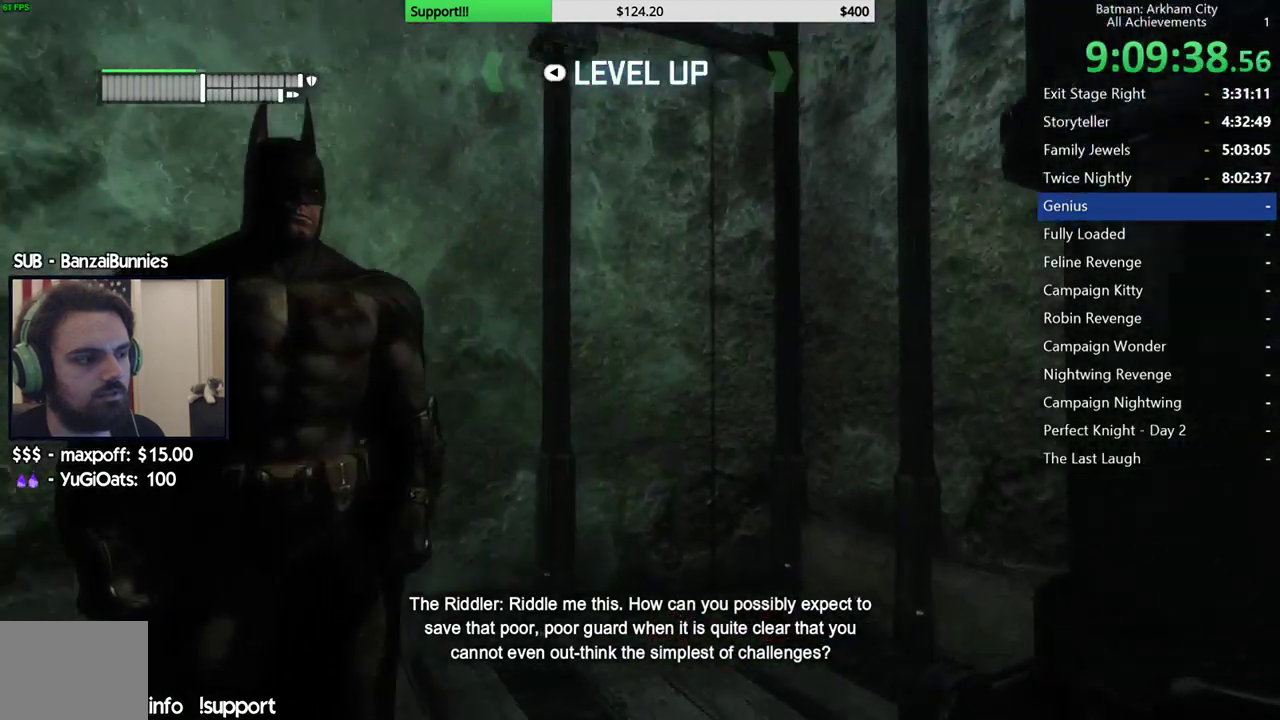
{"buttons": [], "left_stick": "center", "right_stick": "up", "events": [[133, "right_stick", "up-left"], [183, "right_stick", "center"], [250, "right_stick", "up"]]}
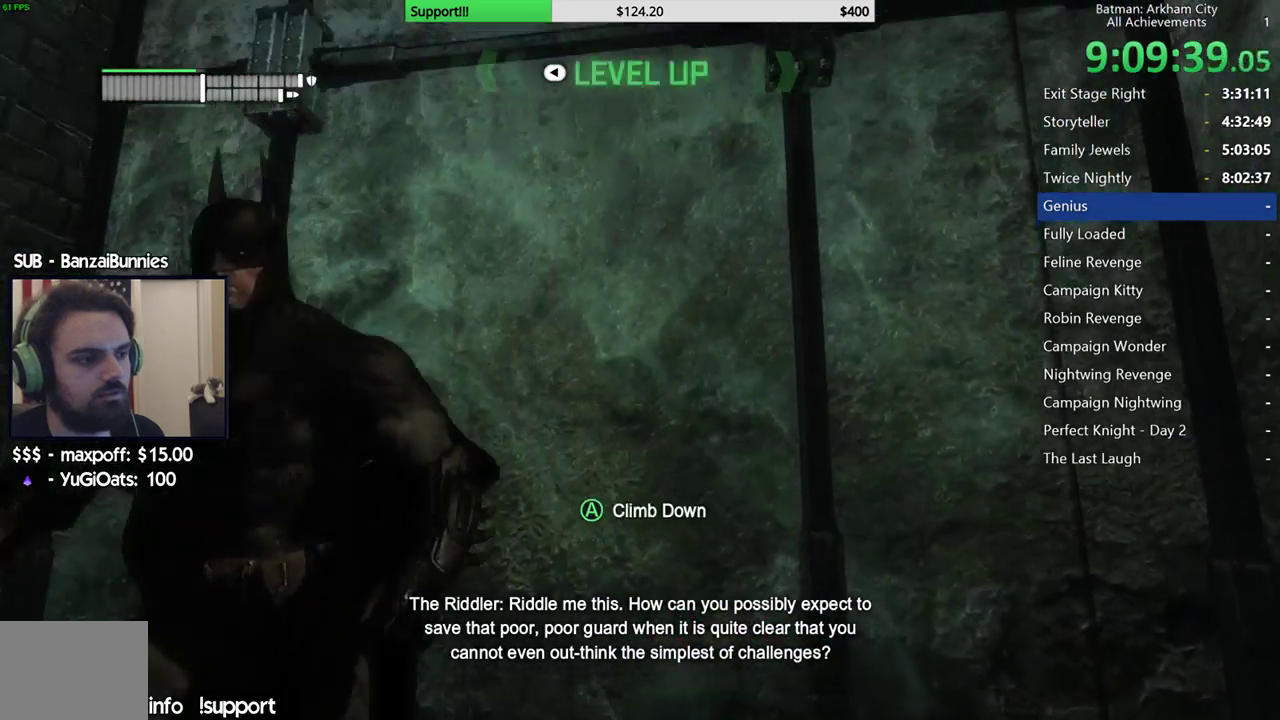
{"buttons": [], "left_stick": "center", "right_stick": "center", "events": [[133, "right_stick", "up-right"], [300, "right_stick", "center"]]}
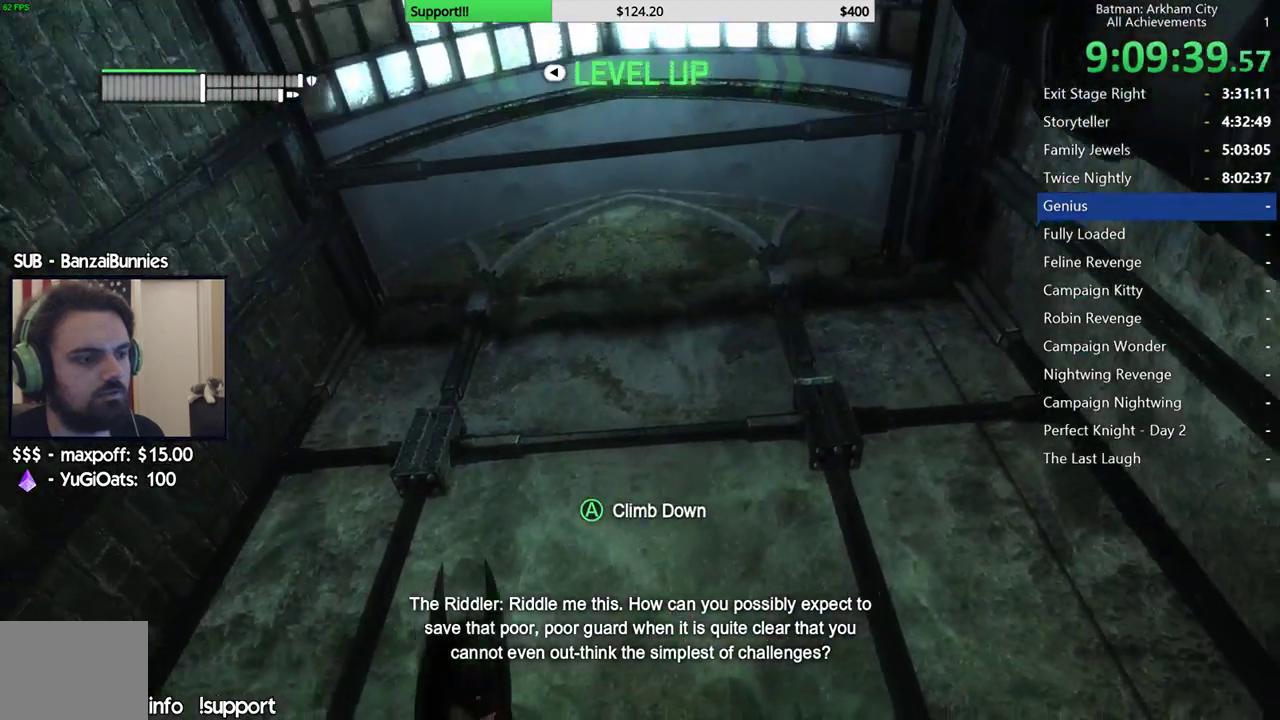
{"buttons": [], "left_stick": "center", "right_stick": "down", "events": [[17, "right_stick", "down"]]}
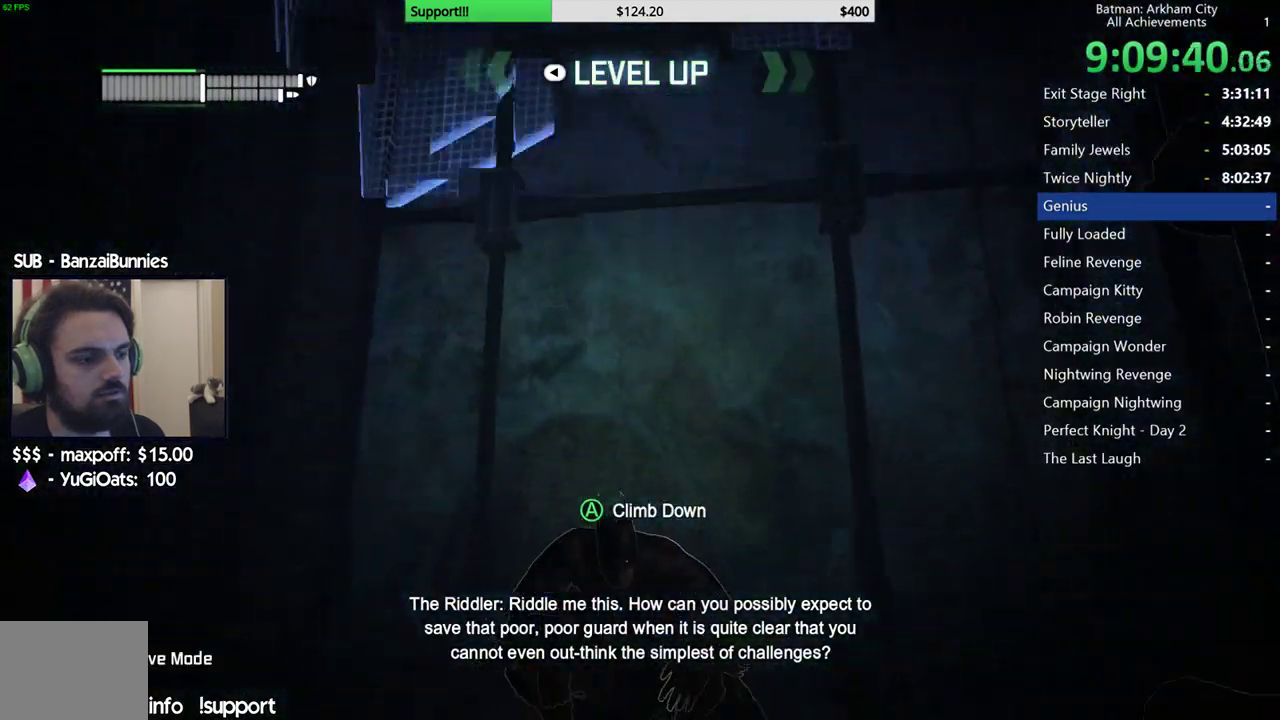
{"buttons": [], "left_stick": "center", "right_stick": "down-right", "events": [[33, "right_stick", "down-right"]]}